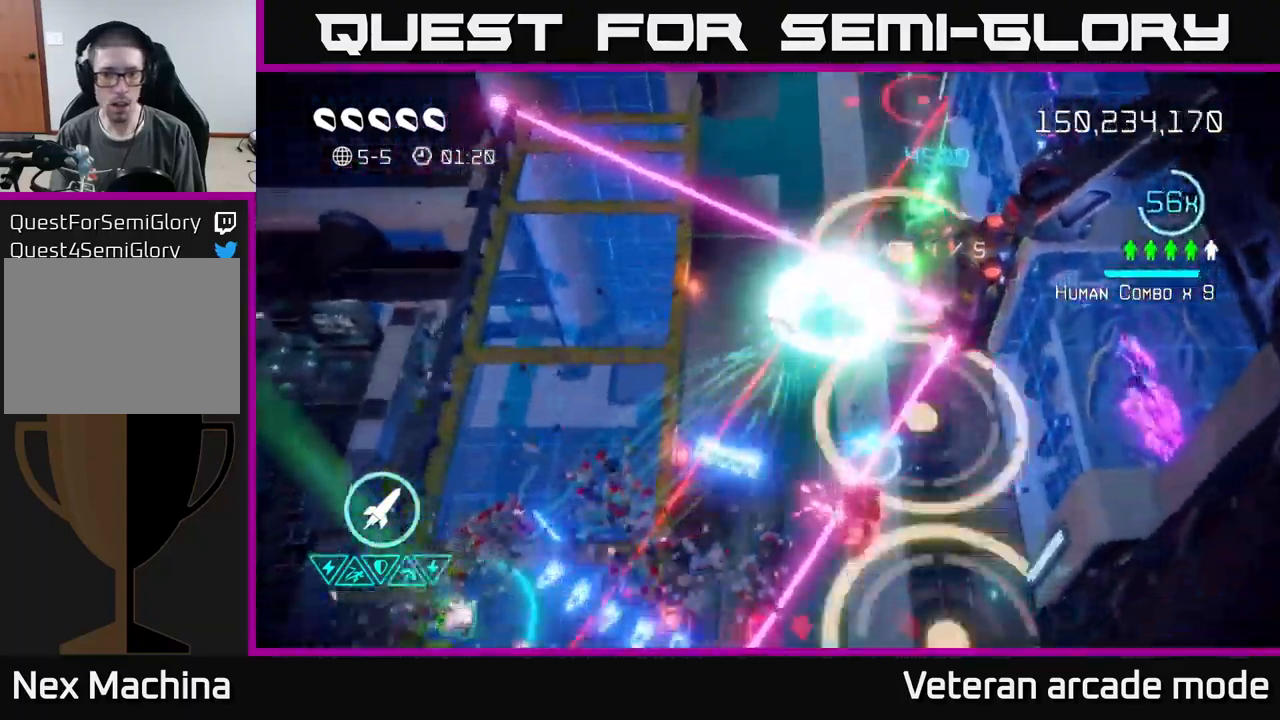
Gameplay with a controller (Xbox layout); each line is a JSON object with the inputs held at the frame after it. "events" lists button and stick changes between this image and that frame as [ms after this image, input, new state], when the widget could be followed in between. Not read: L3.
{"buttons": [], "left_stick": "down-left", "right_stick": "right", "events": [[400, "right_stick", "right"]]}
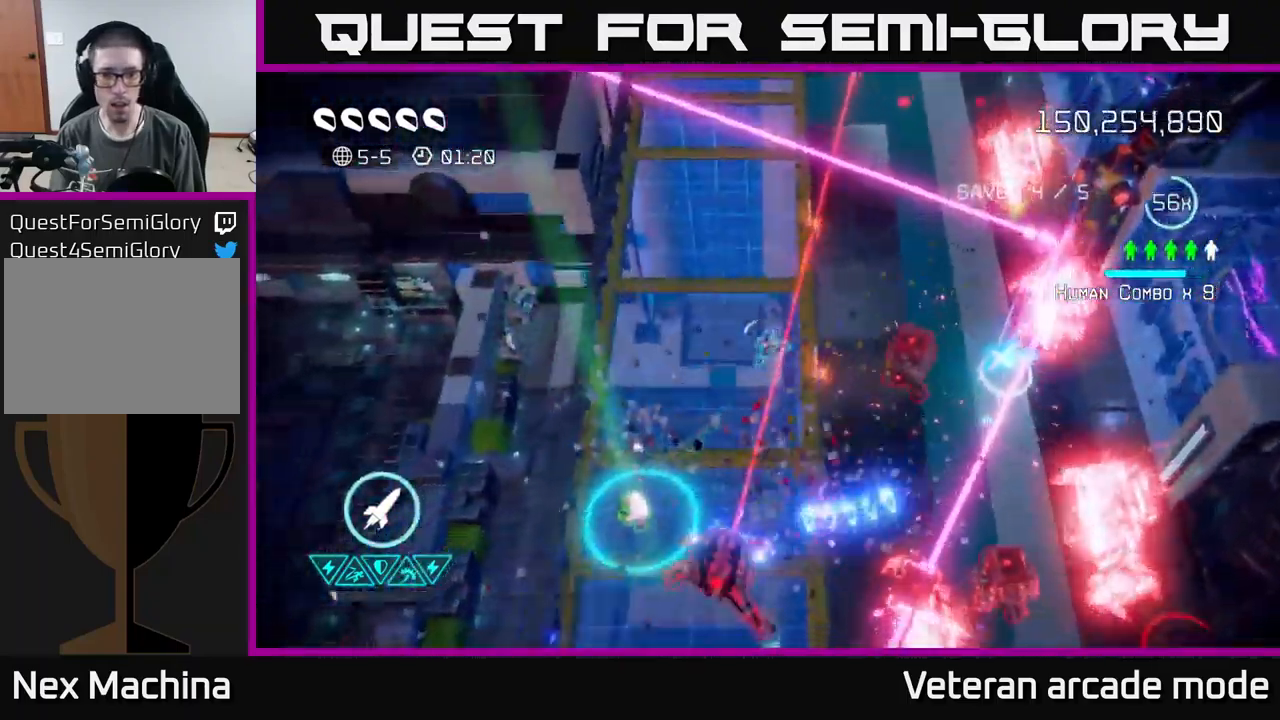
{"buttons": ["R2"], "left_stick": "left", "right_stick": "down", "events": [[100, "left_stick", "down"], [117, "right_stick", "down-right"], [267, "right_stick", "down"], [283, "left_stick", "left"], [450, "R2", "down"]]}
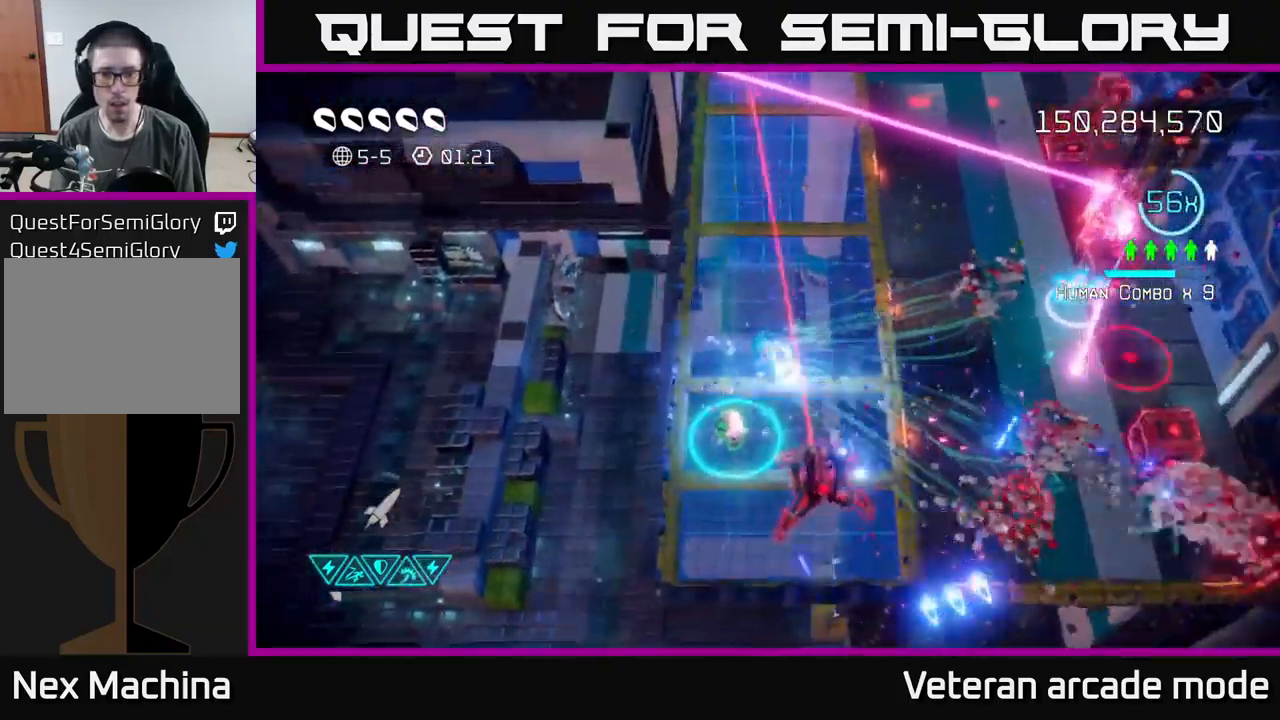
{"buttons": [], "left_stick": "down", "right_stick": "right", "events": [[67, "R2", "up"], [83, "right_stick", "down-right"], [133, "left_stick", "up-left"], [250, "right_stick", "right"], [300, "left_stick", "down-left"], [383, "left_stick", "down"]]}
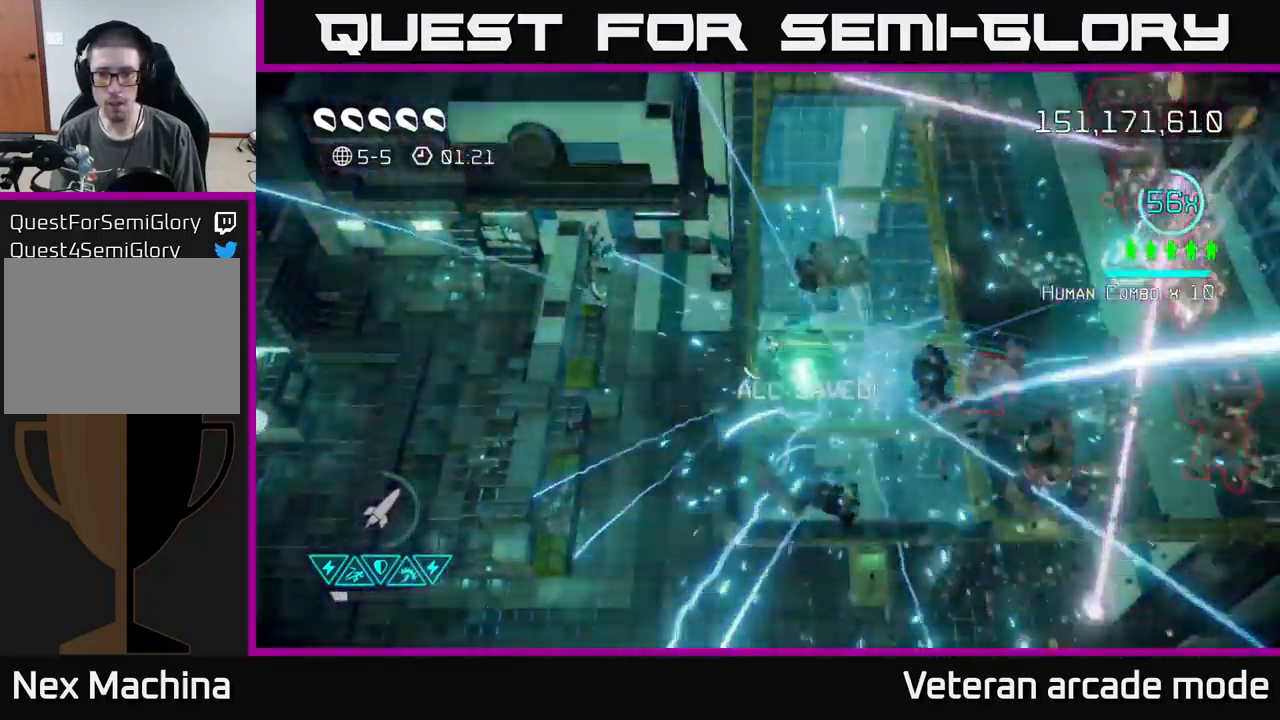
{"buttons": [], "left_stick": "down-right", "right_stick": "right", "events": [[133, "left_stick", "down-right"]]}
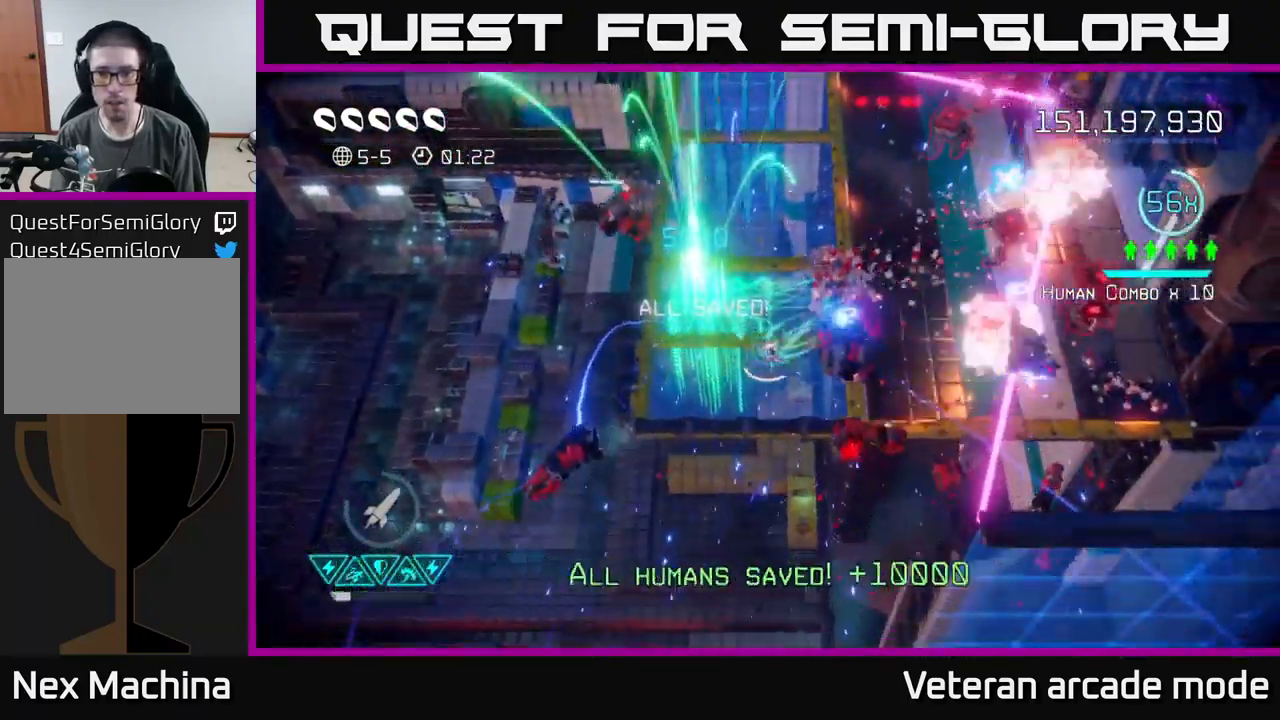
{"buttons": [], "left_stick": "up-left", "right_stick": "right", "events": [[100, "left_stick", "right"], [300, "left_stick", "up-right"], [500, "left_stick", "up-left"]]}
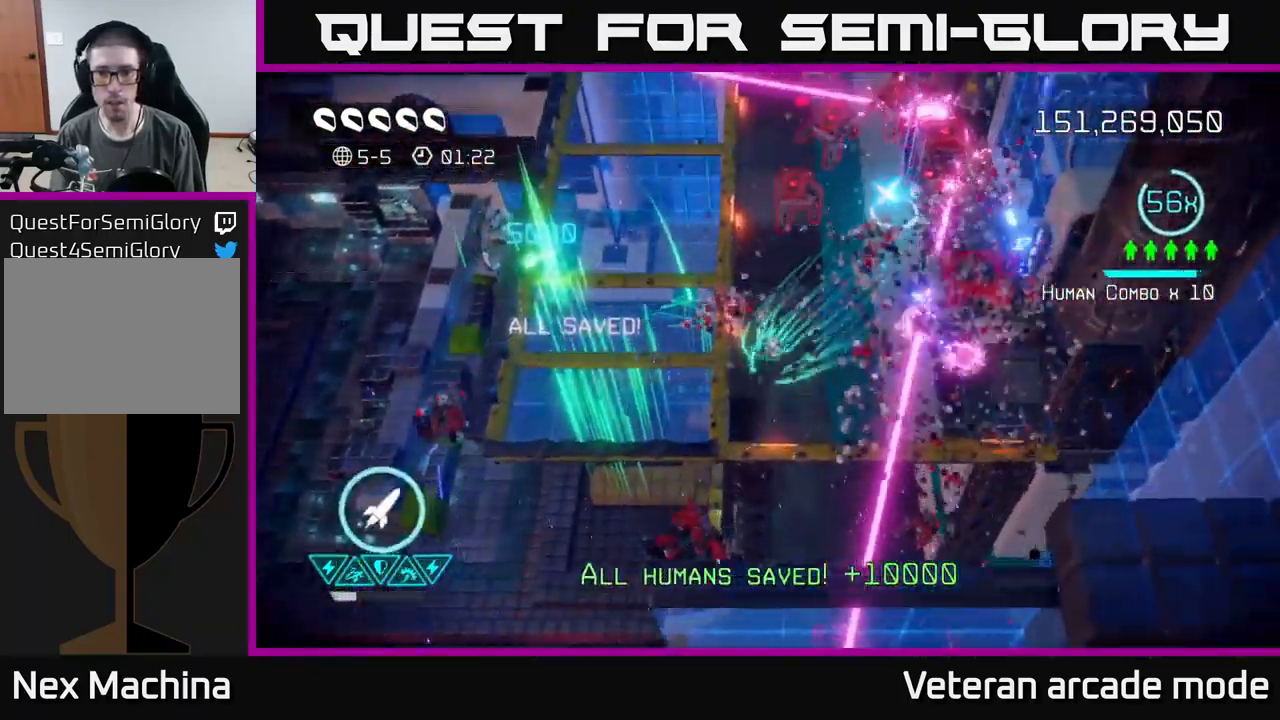
{"buttons": [], "left_stick": "up", "right_stick": "up-right", "events": [[17, "left_stick", "left"], [234, "left_stick", "up-left"], [300, "right_stick", "up-right"], [367, "left_stick", "up"]]}
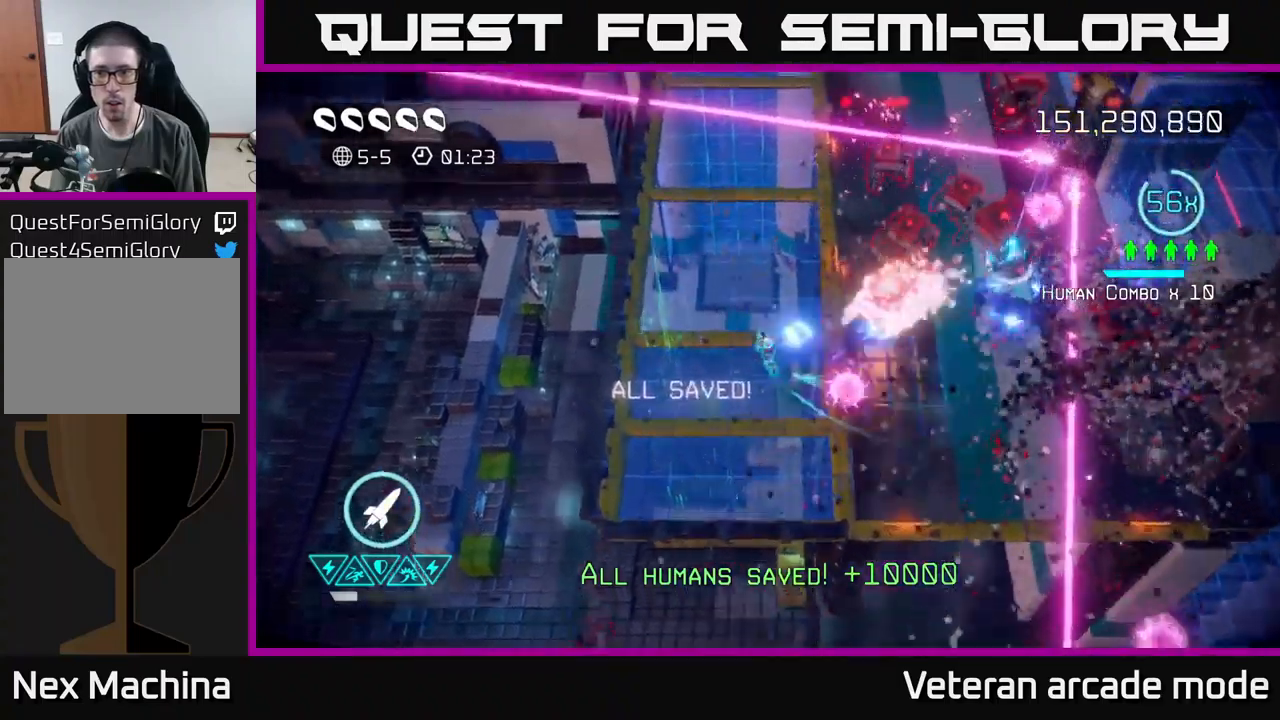
{"buttons": [], "left_stick": "down-left", "right_stick": "up-right", "events": [[317, "R2", "down"], [367, "left_stick", "down-left"], [434, "R2", "up"]]}
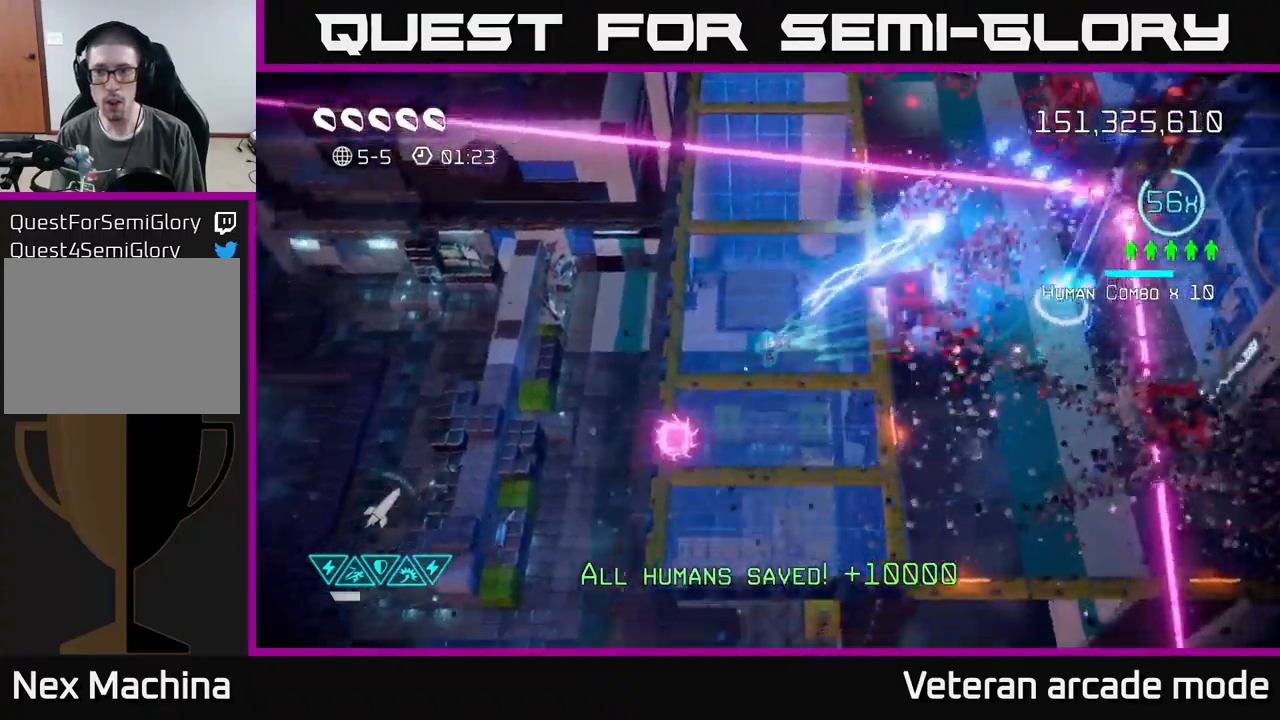
{"buttons": [], "left_stick": "right", "right_stick": "up-left", "events": [[17, "left_stick", "down"], [200, "left_stick", "down-right"], [317, "left_stick", "right"], [467, "right_stick", "up-left"]]}
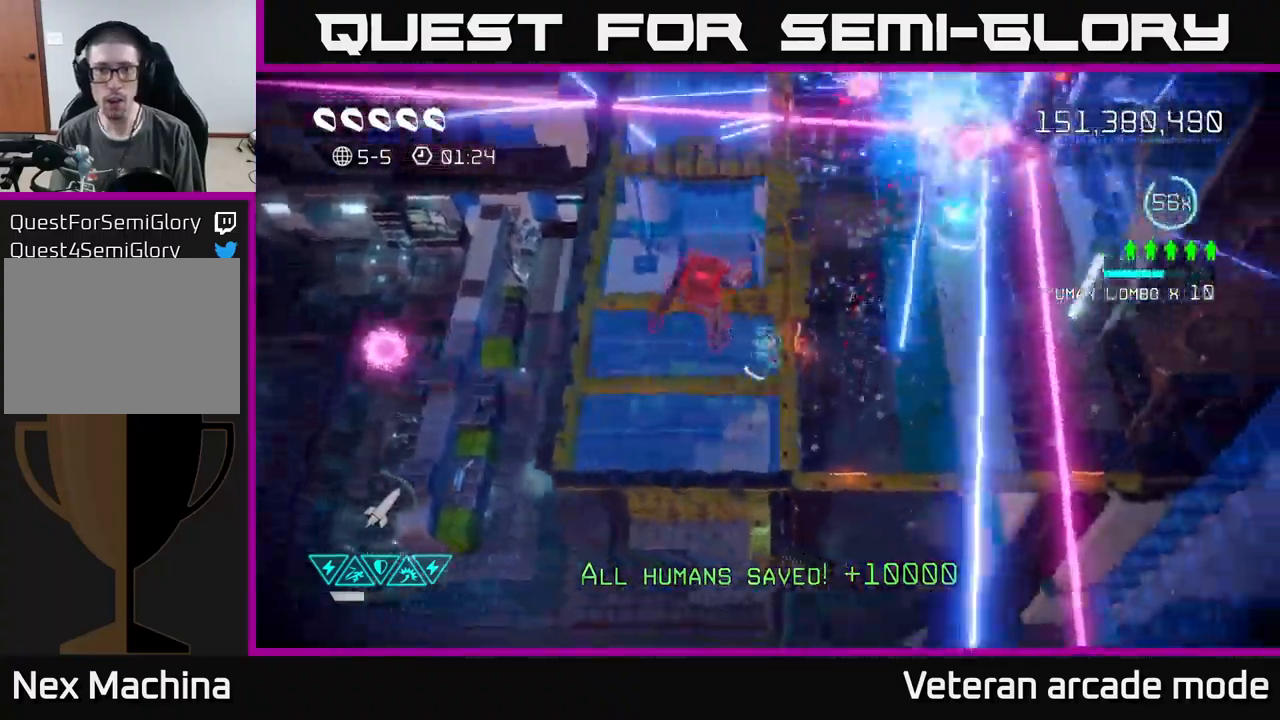
{"buttons": [], "left_stick": "up-right", "right_stick": "down-left", "events": [[117, "right_stick", "left"], [167, "left_stick", "up-right"], [484, "right_stick", "down-left"]]}
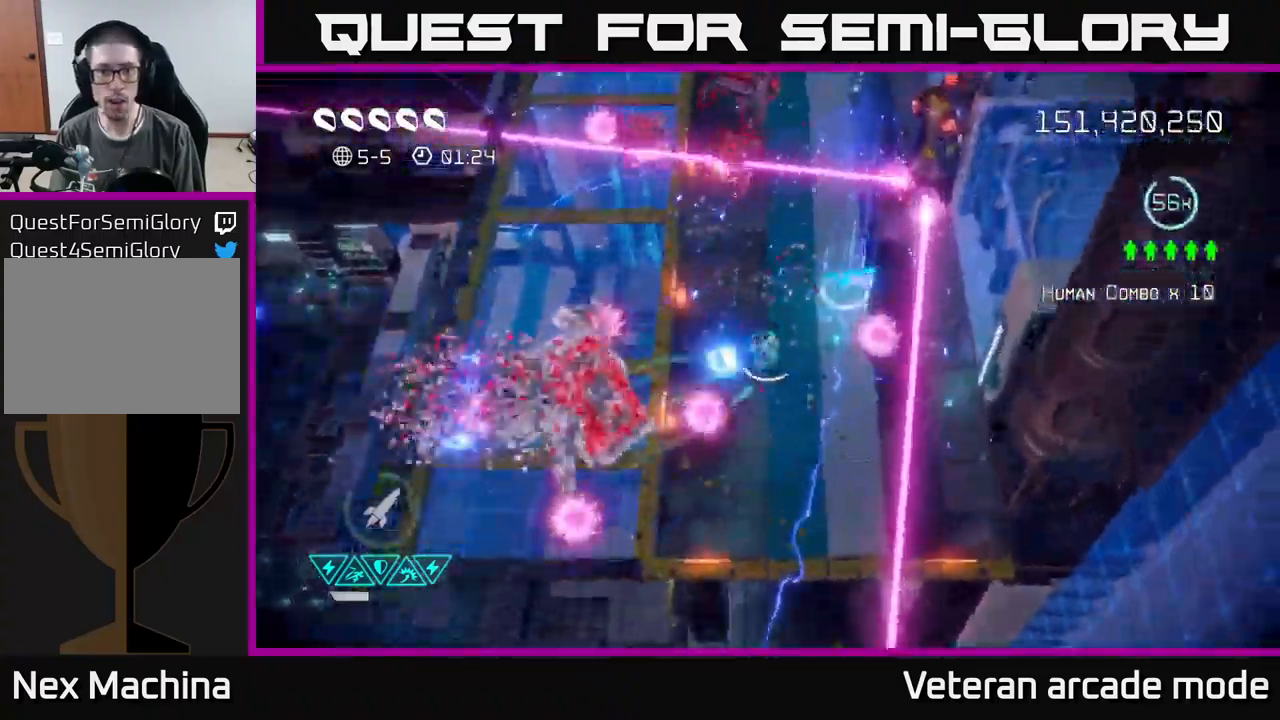
{"buttons": [], "left_stick": "left", "right_stick": "up", "events": [[217, "right_stick", "up"], [317, "left_stick", "up-left"], [367, "left_stick", "left"]]}
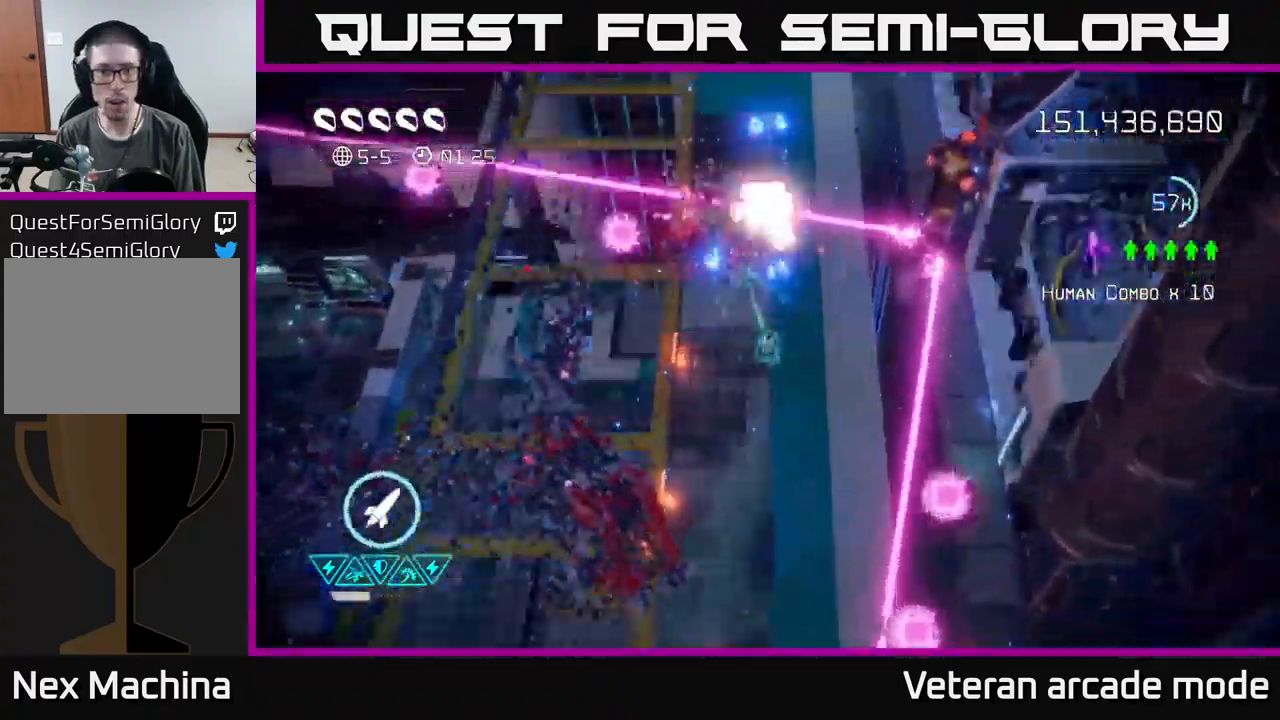
{"buttons": [], "left_stick": "center", "right_stick": "up-right", "events": [[150, "left_stick", "down-left"], [317, "left_stick", "up-left"], [350, "right_stick", "up-right"], [434, "left_stick", "center"]]}
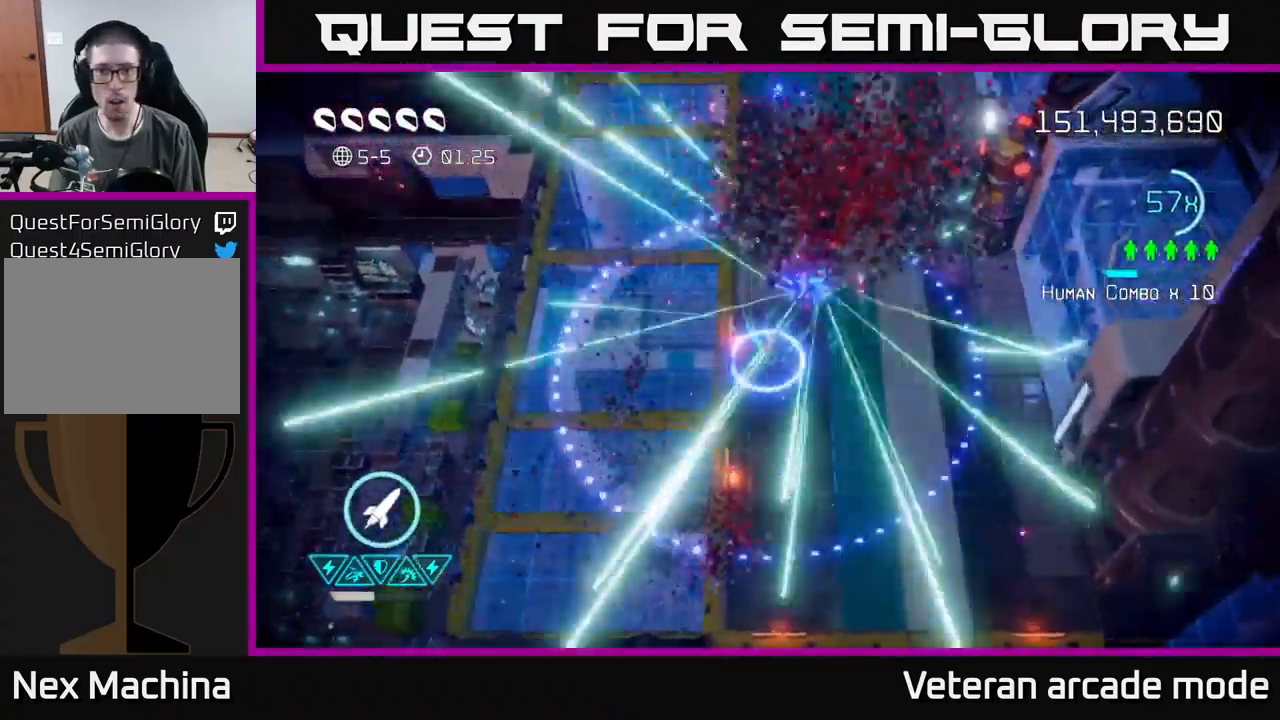
{"buttons": [], "left_stick": "up", "right_stick": "center", "events": [[34, "left_stick", "down-left"], [284, "left_stick", "up-left"], [350, "left_stick", "up"], [350, "right_stick", "center"]]}
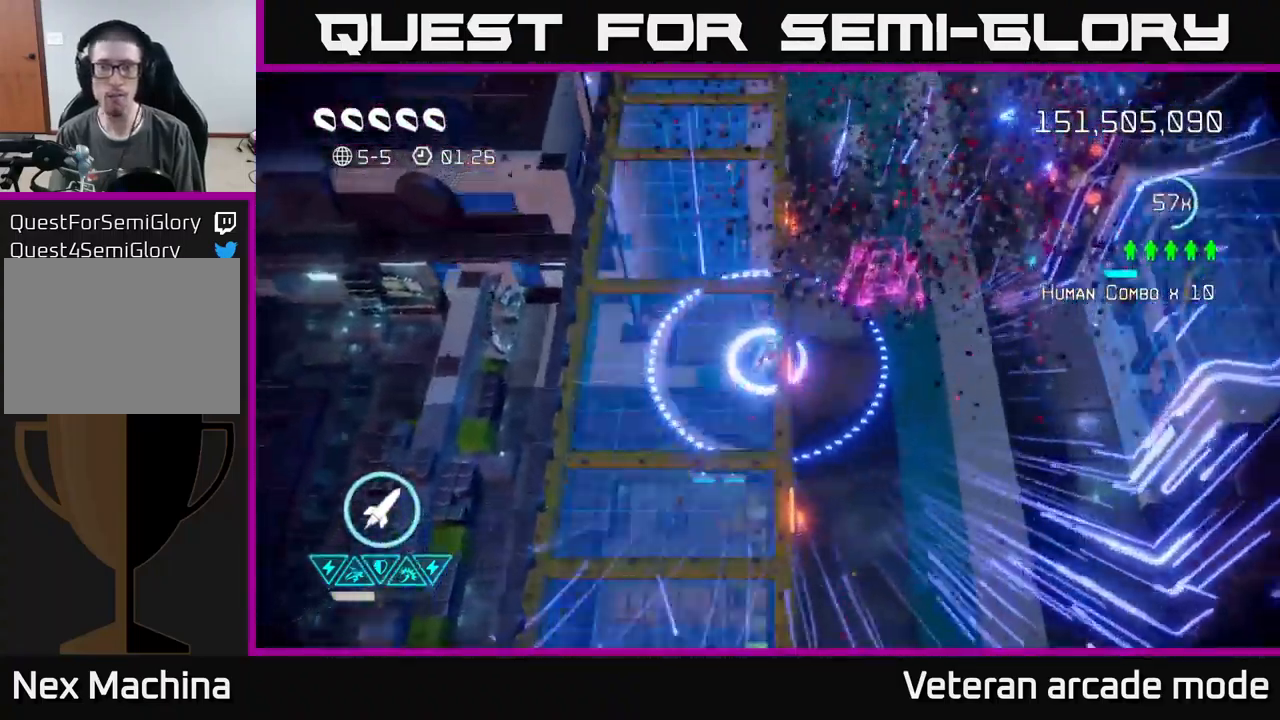
{"buttons": [], "left_stick": "up", "right_stick": "center", "events": [[34, "left_stick", "up-right"], [317, "left_stick", "up"]]}
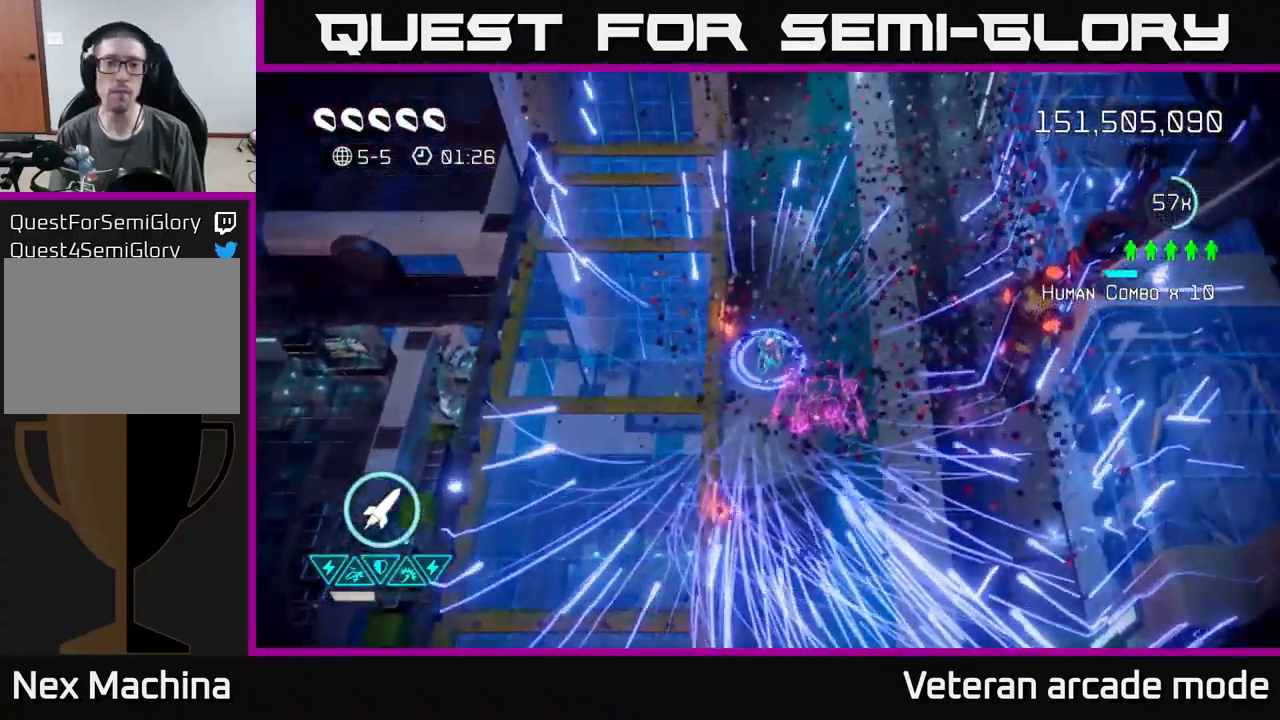
{"buttons": [], "left_stick": "center", "right_stick": "center", "events": [[100, "L2", "down"], [184, "L2", "up"], [384, "left_stick", "center"]]}
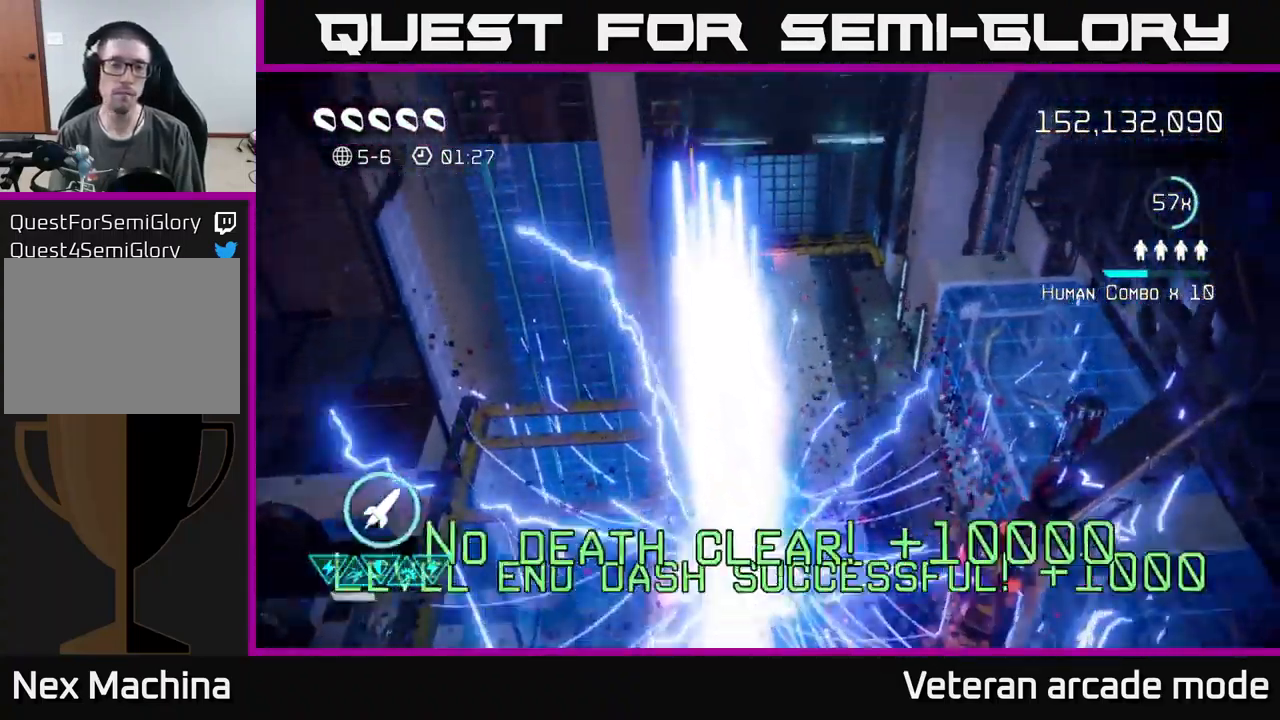
{"buttons": [], "left_stick": "center", "right_stick": "center", "events": []}
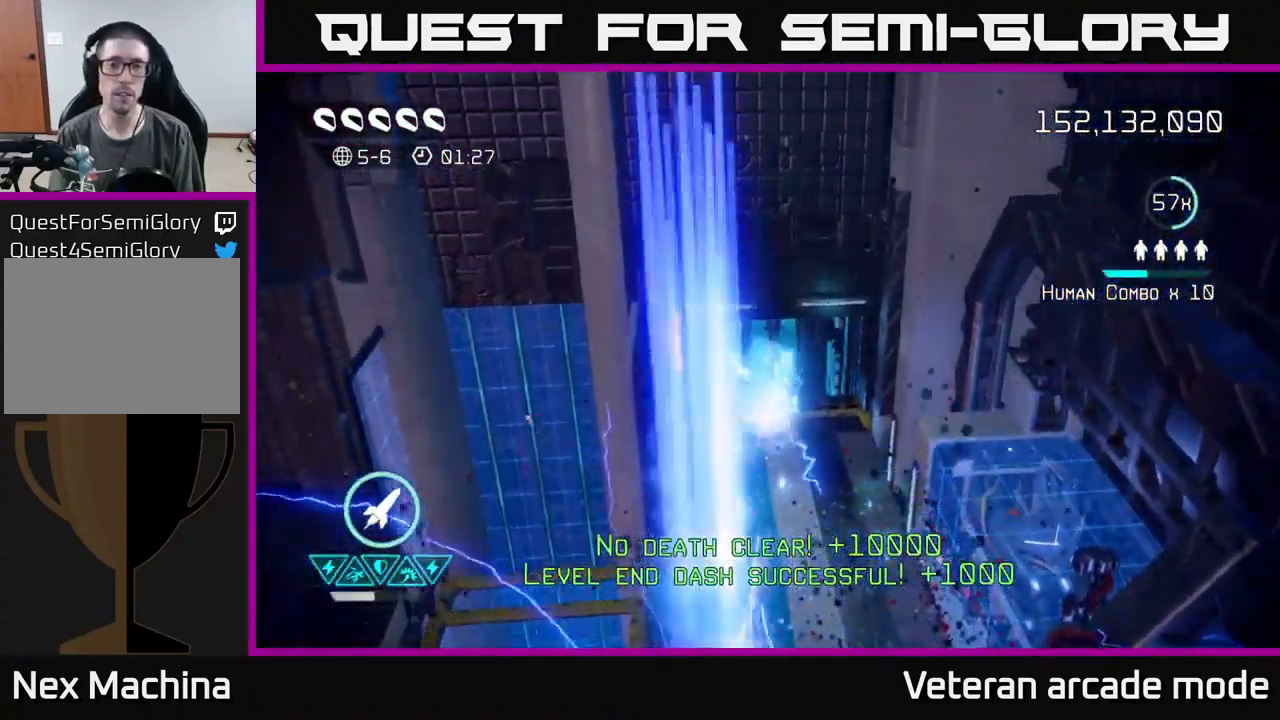
{"buttons": [], "left_stick": "center", "right_stick": "center", "events": []}
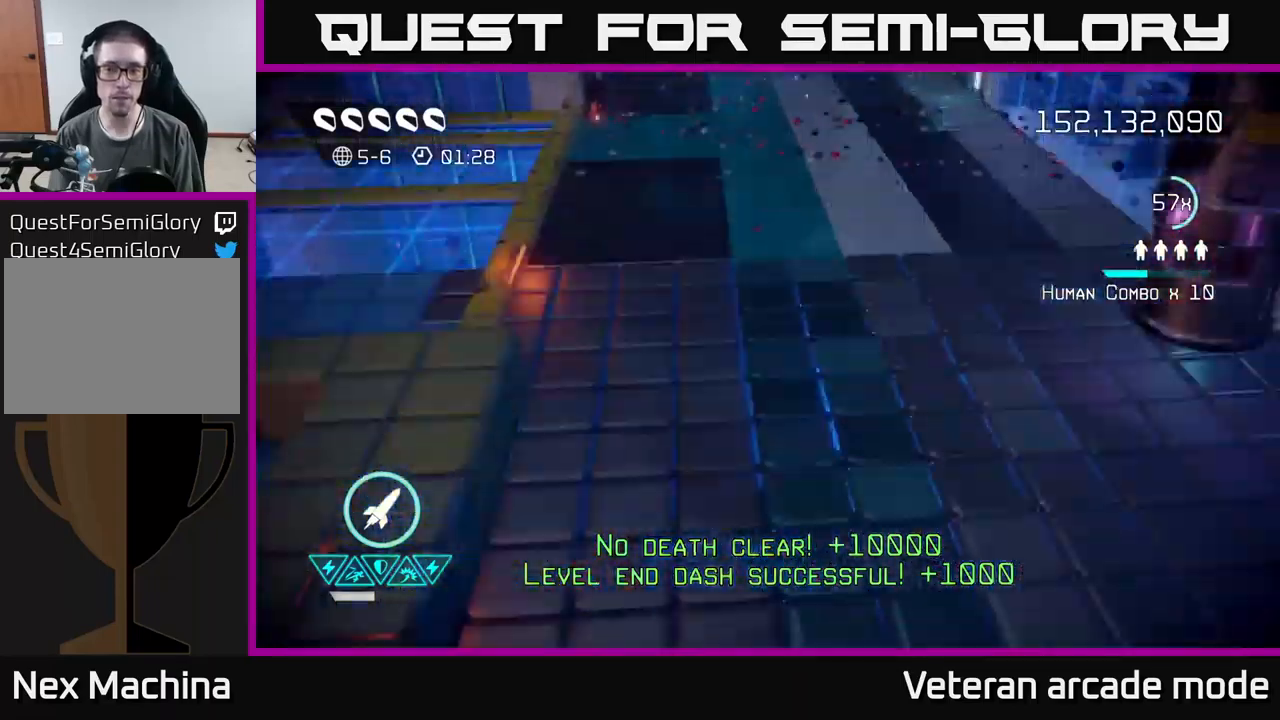
{"buttons": [], "left_stick": "right", "right_stick": "up", "events": [[417, "left_stick", "right"], [417, "right_stick", "up"]]}
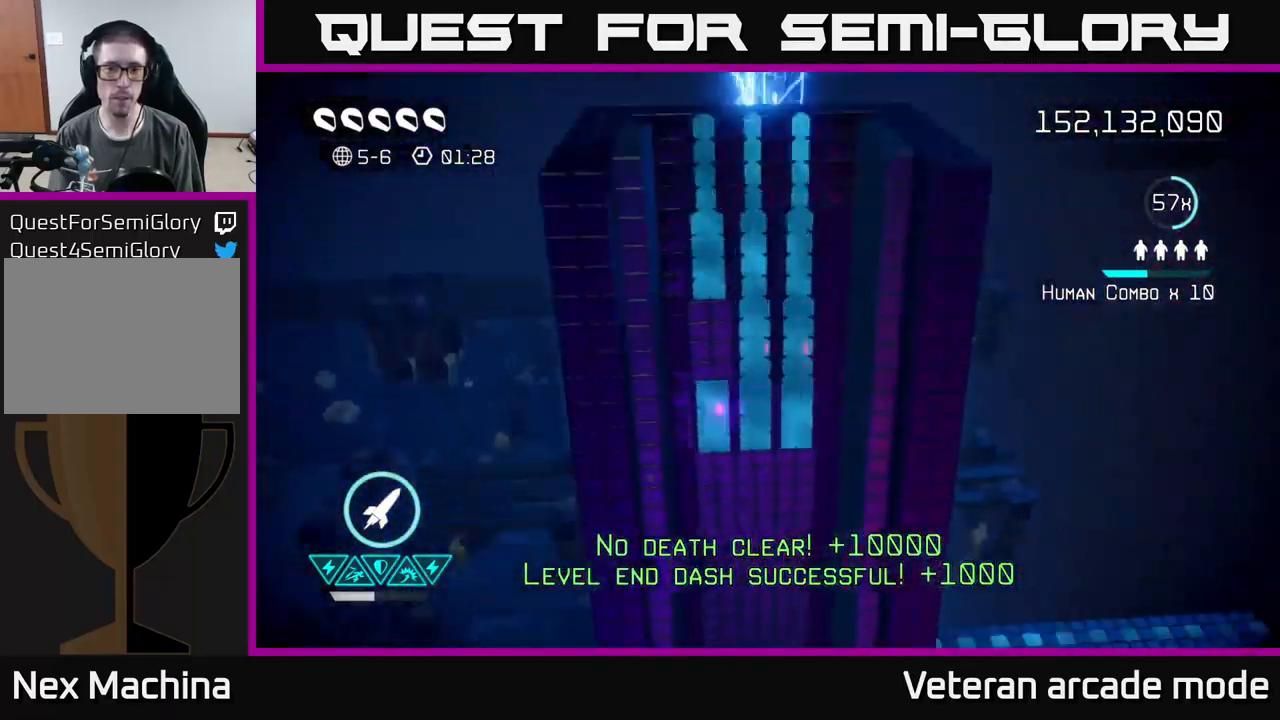
{"buttons": [], "left_stick": "center", "right_stick": "center", "events": [[83, "right_stick", "up-left"], [200, "left_stick", "down"], [300, "left_stick", "center"], [350, "right_stick", "center"]]}
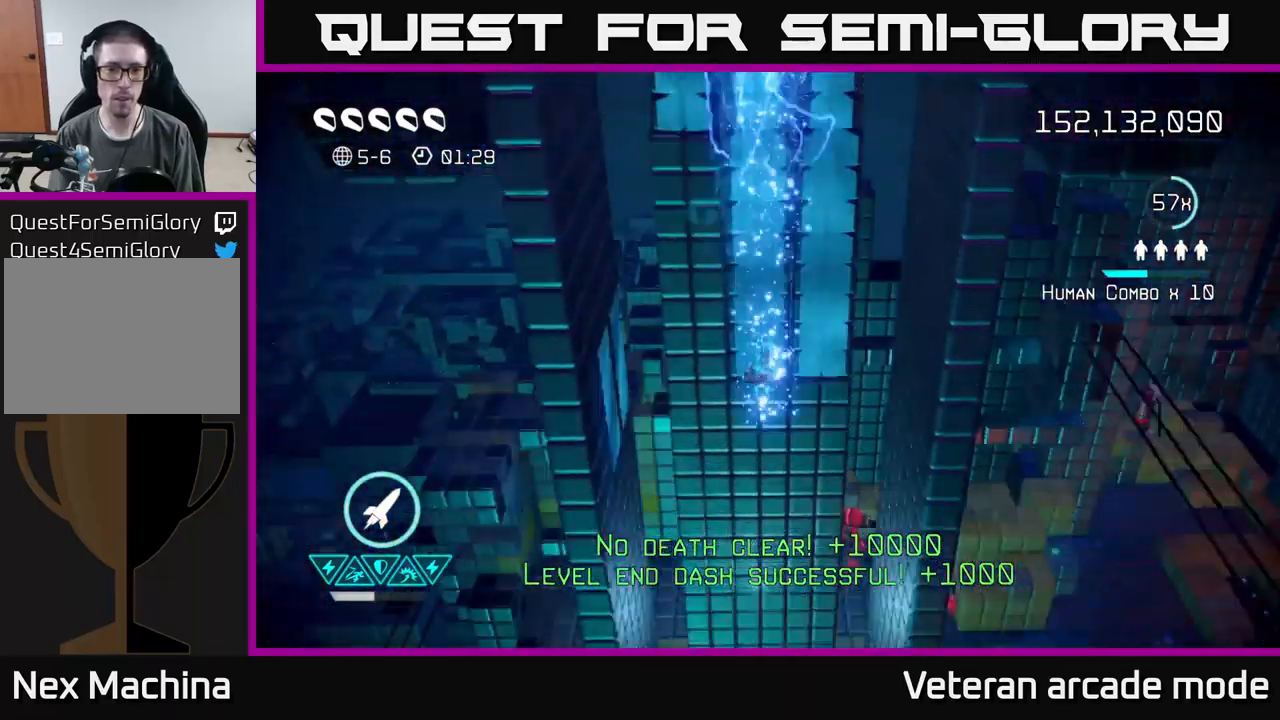
{"buttons": [], "left_stick": "down", "right_stick": "up", "events": [[417, "left_stick", "down"], [467, "right_stick", "up"]]}
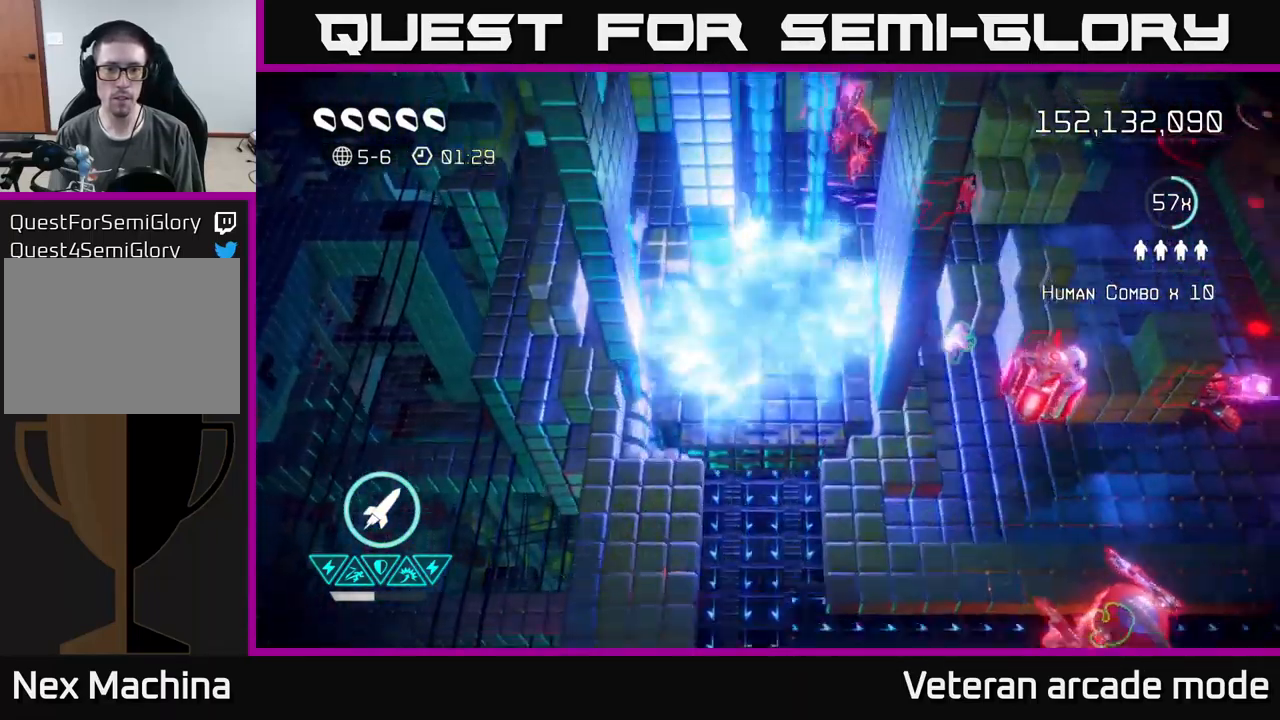
{"buttons": [], "left_stick": "right", "right_stick": "up-right", "events": [[17, "left_stick", "down-right"], [100, "right_stick", "right"], [317, "left_stick", "right"], [367, "right_stick", "up-right"]]}
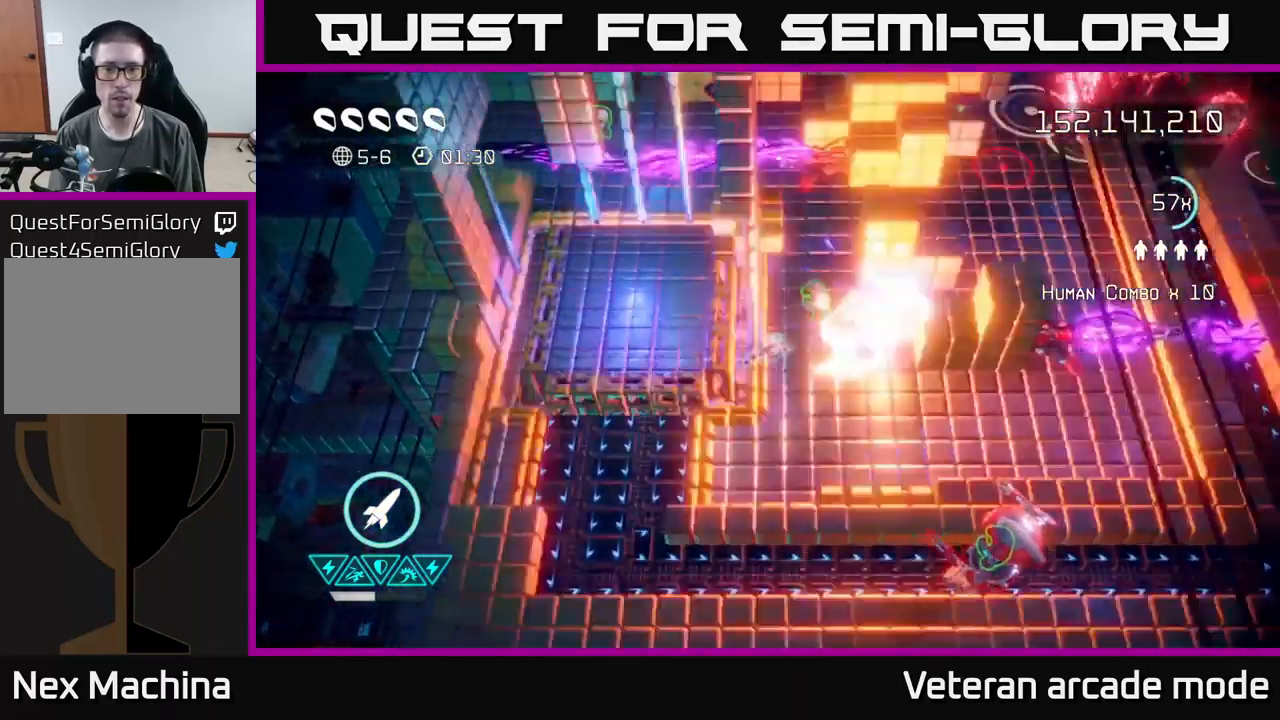
{"buttons": [], "left_stick": "center", "right_stick": "up-left", "events": [[17, "left_stick", "up-right"], [133, "left_stick", "up"], [267, "right_stick", "down-right"], [300, "left_stick", "up-left"], [333, "right_stick", "up-left"], [483, "left_stick", "center"]]}
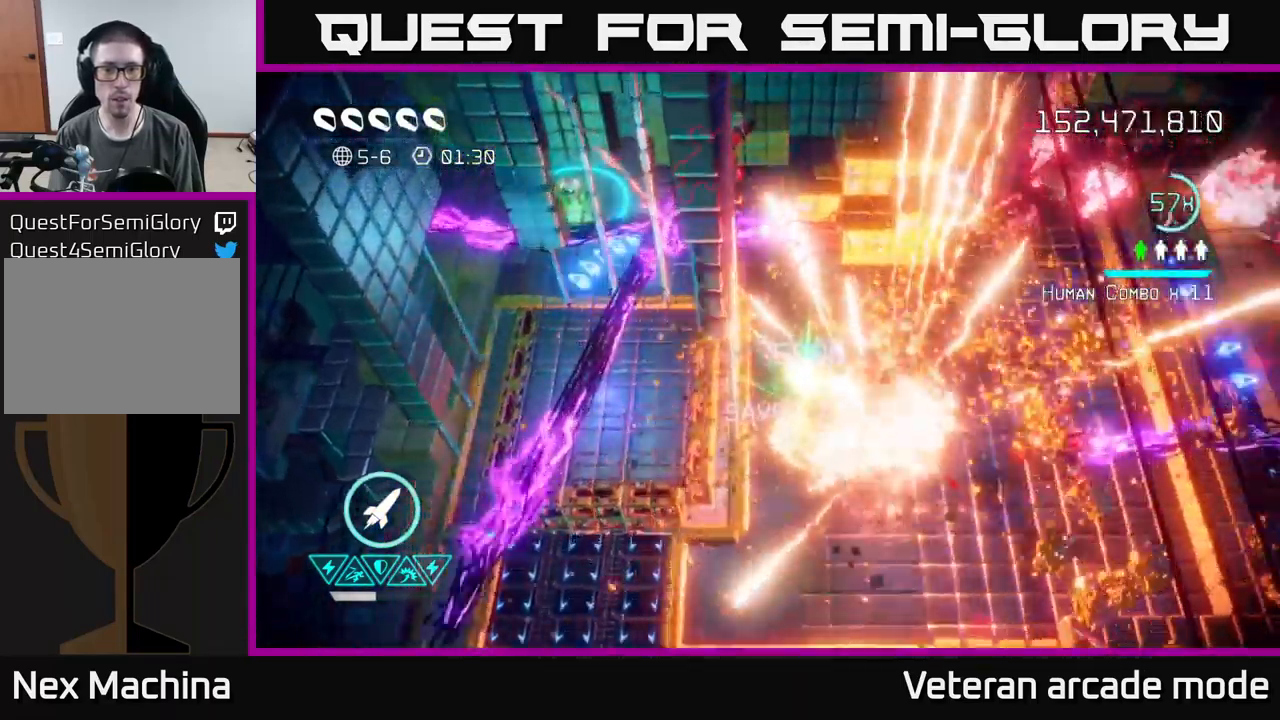
{"buttons": [], "left_stick": "up", "right_stick": "up-left", "events": [[67, "left_stick", "down"], [150, "R2", "down"], [250, "R2", "up"], [350, "left_stick", "up"]]}
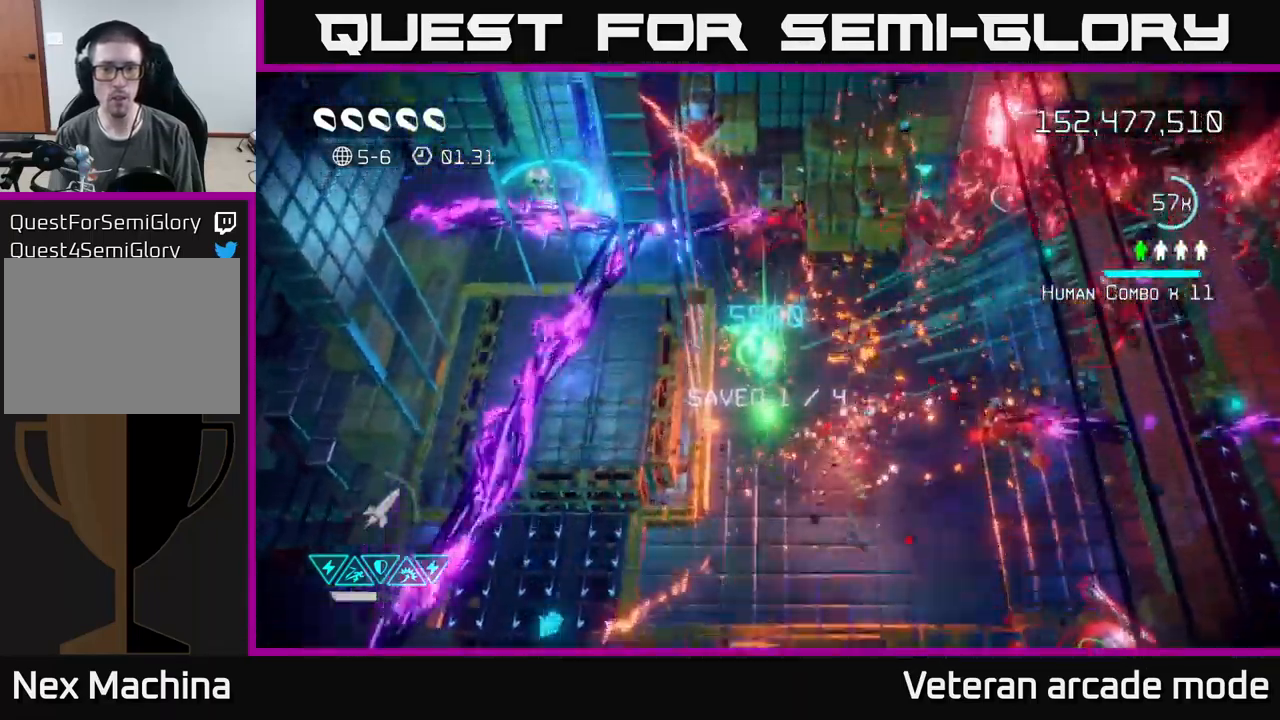
{"buttons": [], "left_stick": "right", "right_stick": "up", "events": [[67, "right_stick", "up"], [100, "left_stick", "up-left"], [250, "left_stick", "down"], [383, "left_stick", "right"]]}
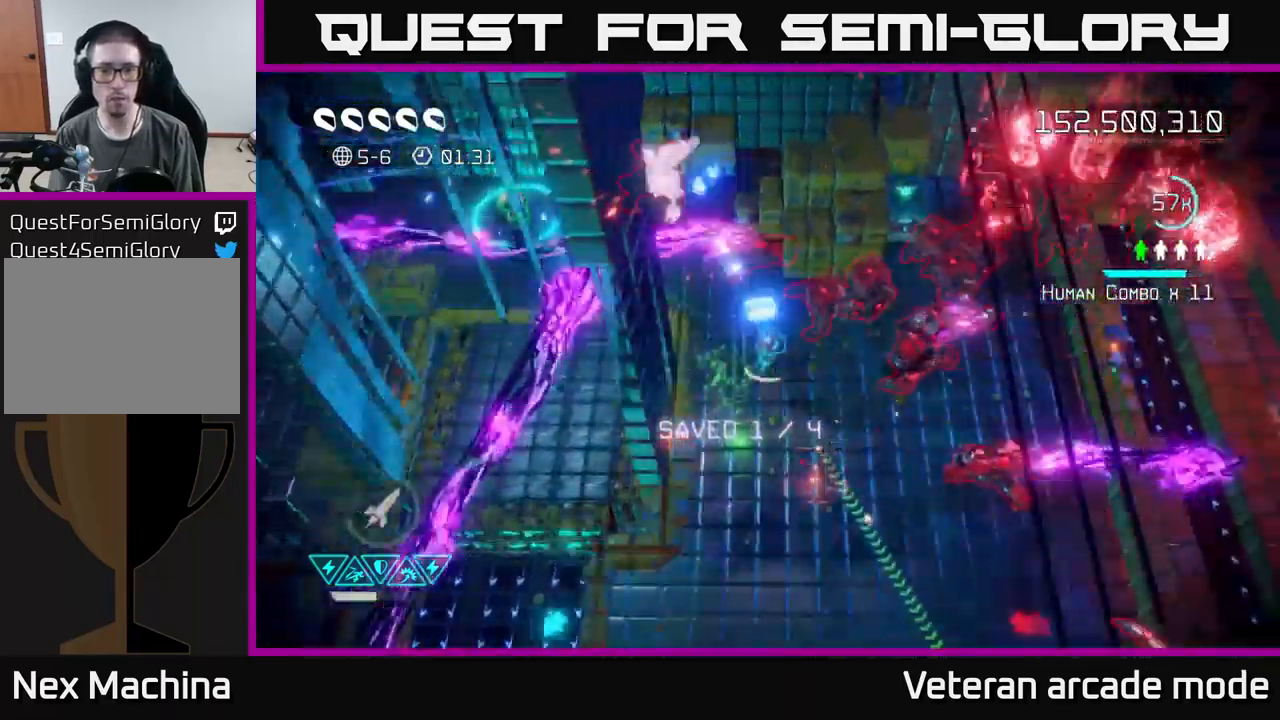
{"buttons": [], "left_stick": "up-left", "right_stick": "up-right", "events": [[17, "left_stick", "up"], [67, "left_stick", "left"], [117, "left_stick", "down-left"], [267, "left_stick", "left"], [400, "left_stick", "center"], [433, "right_stick", "up-right"], [483, "left_stick", "up-left"]]}
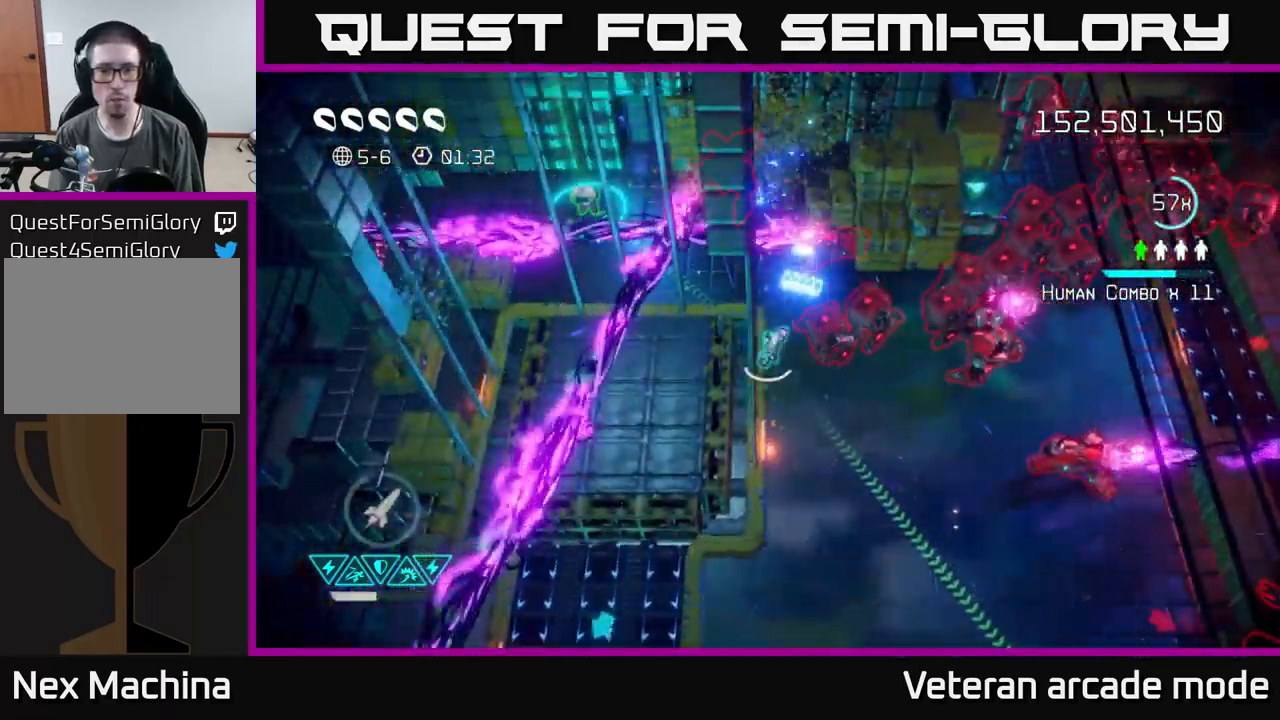
{"buttons": ["L2"], "left_stick": "left", "right_stick": "up", "events": [[217, "R2", "down"], [233, "right_stick", "up"], [300, "left_stick", "down"], [333, "R2", "up"], [400, "left_stick", "left"], [483, "L2", "down"]]}
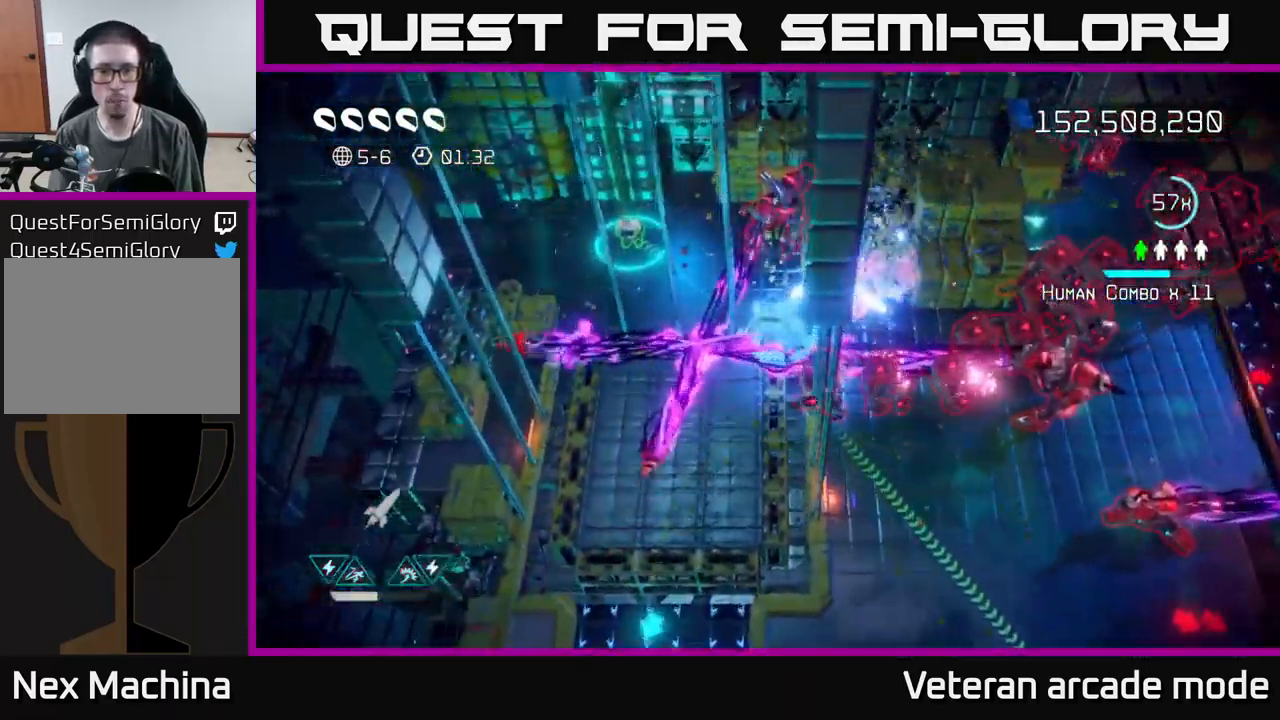
{"buttons": ["L2"], "left_stick": "up-left", "right_stick": "right", "events": [[17, "left_stick", "up-left"], [133, "L2", "up"], [233, "L2", "down"], [299, "right_stick", "up-right"], [349, "L2", "up"], [466, "L2", "down"], [499, "right_stick", "right"]]}
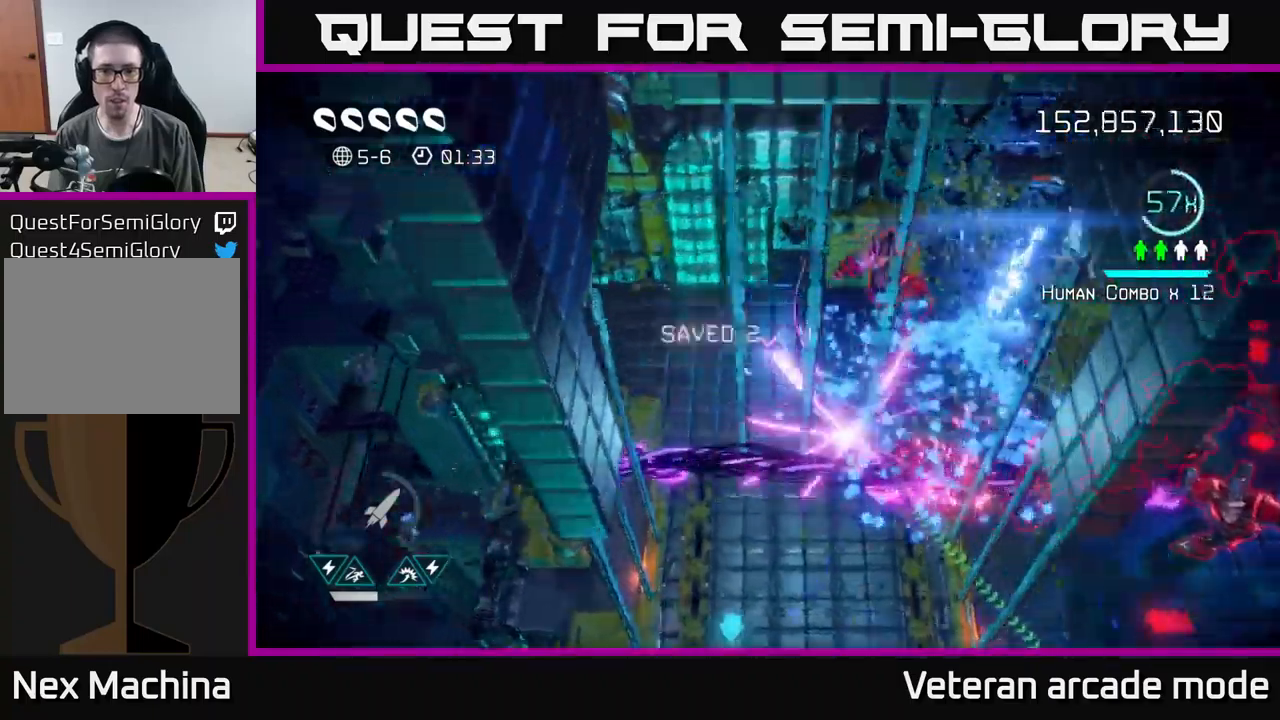
{"buttons": [], "left_stick": "down-right", "right_stick": "down-right", "events": [[17, "L2", "up"], [233, "left_stick", "down"], [317, "left_stick", "right"], [467, "right_stick", "down-right"], [483, "left_stick", "down-right"]]}
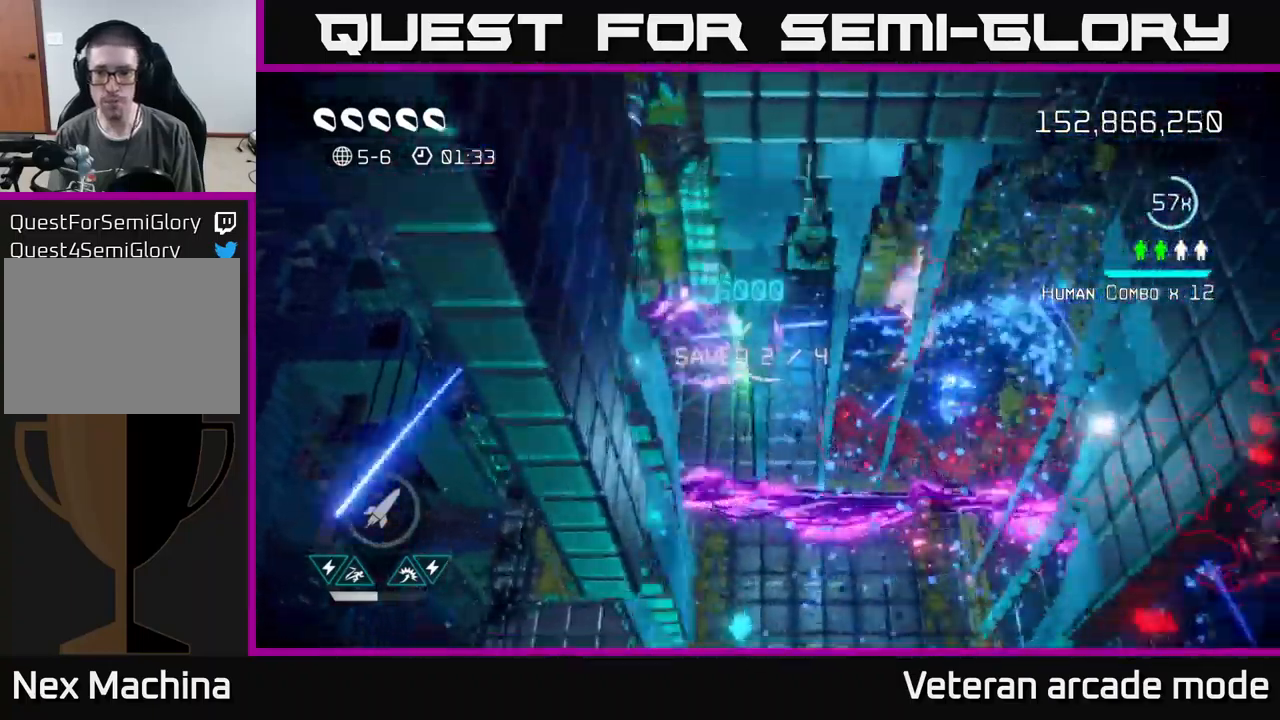
{"buttons": [], "left_stick": "down-left", "right_stick": "center", "events": [[33, "R2", "down"], [117, "left_stick", "left"], [133, "R2", "up"], [283, "left_stick", "up-left"], [400, "right_stick", "center"], [500, "left_stick", "down-left"]]}
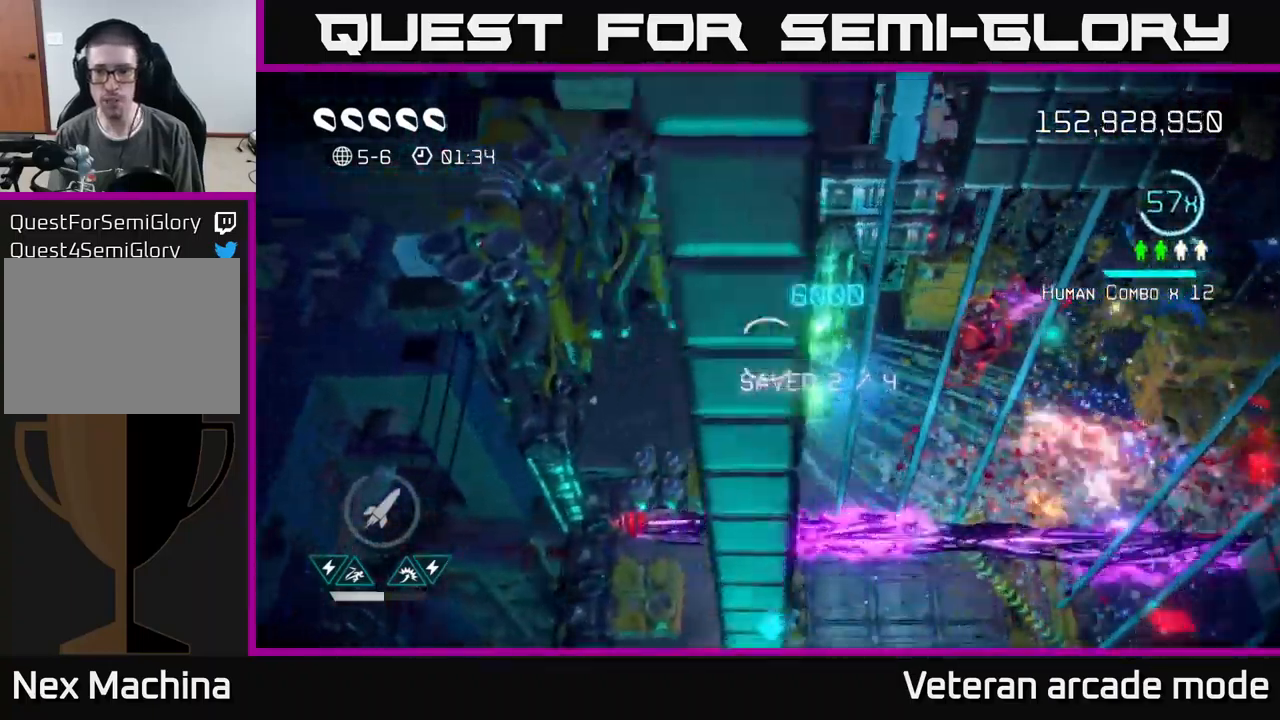
{"buttons": [], "left_stick": "down-right", "right_stick": "right", "events": [[33, "right_stick", "right"], [50, "left_stick", "down"], [200, "left_stick", "down-right"]]}
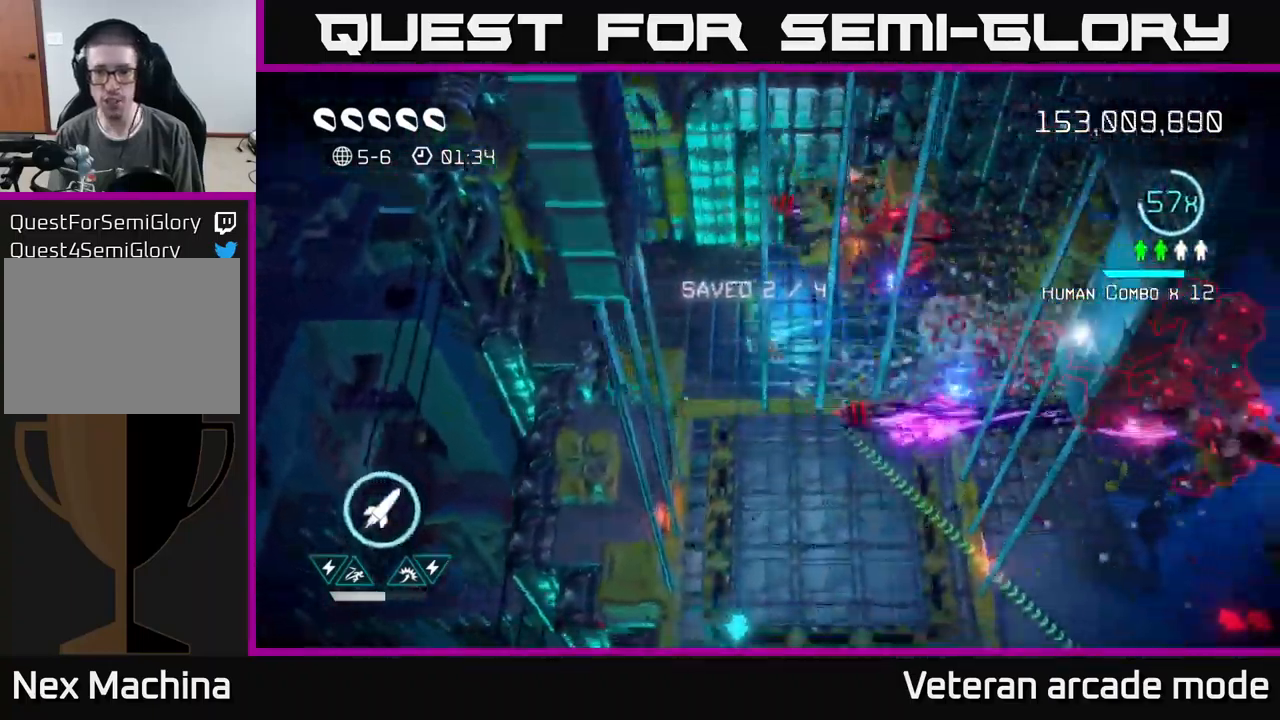
{"buttons": [], "left_stick": "down", "right_stick": "right", "events": [[67, "L2", "down"], [83, "left_stick", "up-right"], [183, "left_stick", "down"], [233, "L2", "up"], [283, "L2", "down"], [400, "L2", "up"]]}